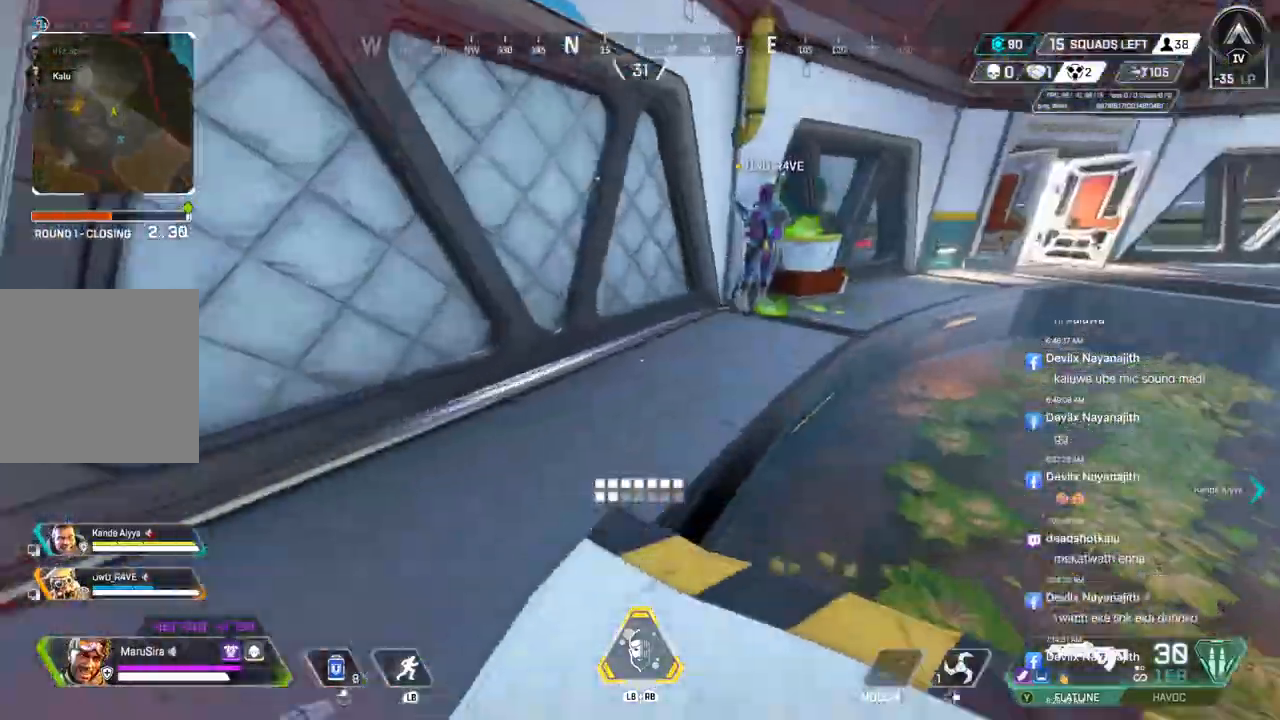
Gameplay with a controller (Xbox layout); each line is a JSON object with the inputs held at the frame after it. "events" lists button and stick changes between this image and that frame as [ms after this image, input, new state], when the widget could be followed in between. Not read: HOME.
{"buttons": ["B"], "left_stick": "up", "right_stick": "center", "events": [[200, "right_stick", "up-right"], [367, "right_stick", "center"], [433, "B", "down"]]}
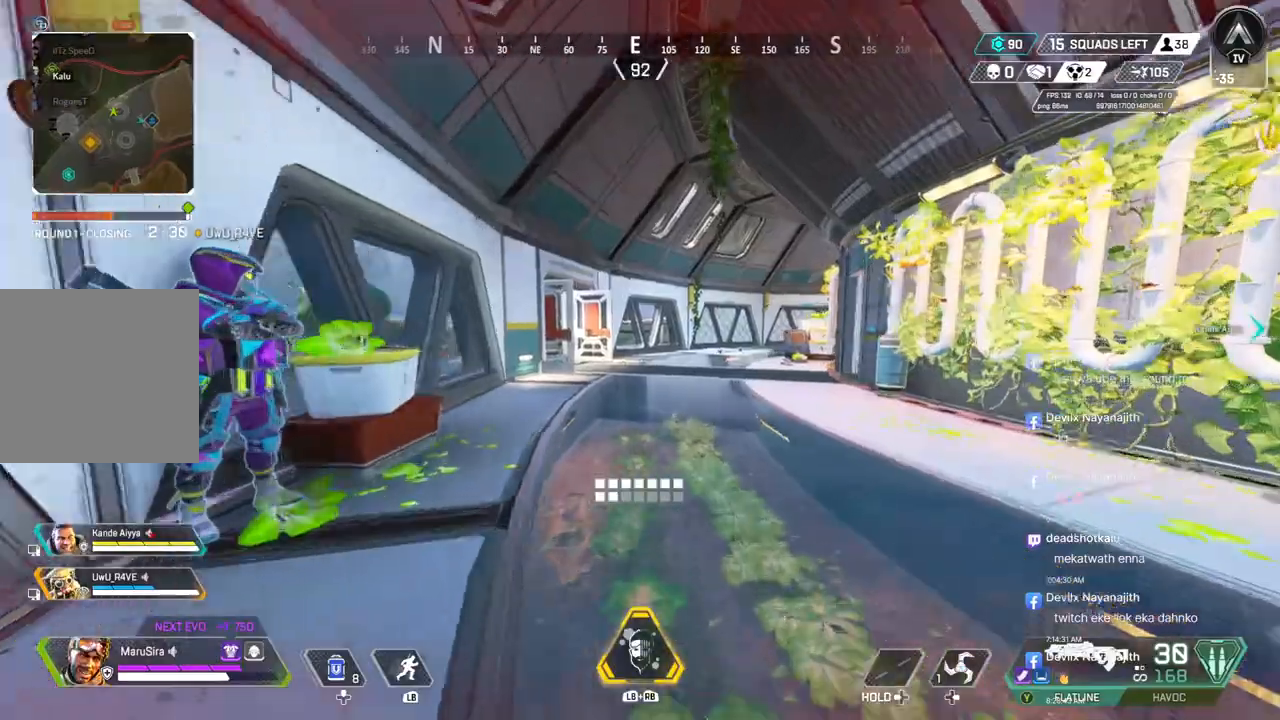
{"buttons": [], "left_stick": "up", "right_stick": "center", "events": [[267, "A", "down"], [300, "right_stick", "right"], [367, "right_stick", "center"], [433, "A", "up"], [433, "B", "up"]]}
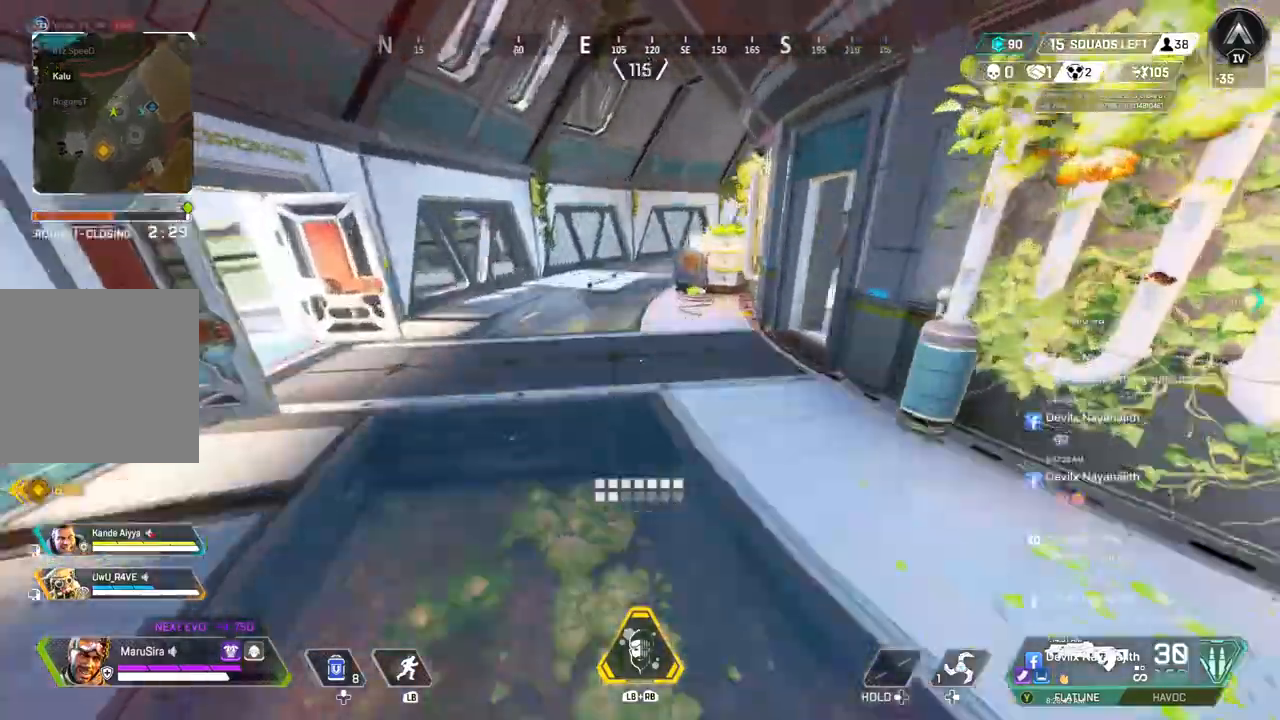
{"buttons": [], "left_stick": "up", "right_stick": "center", "events": []}
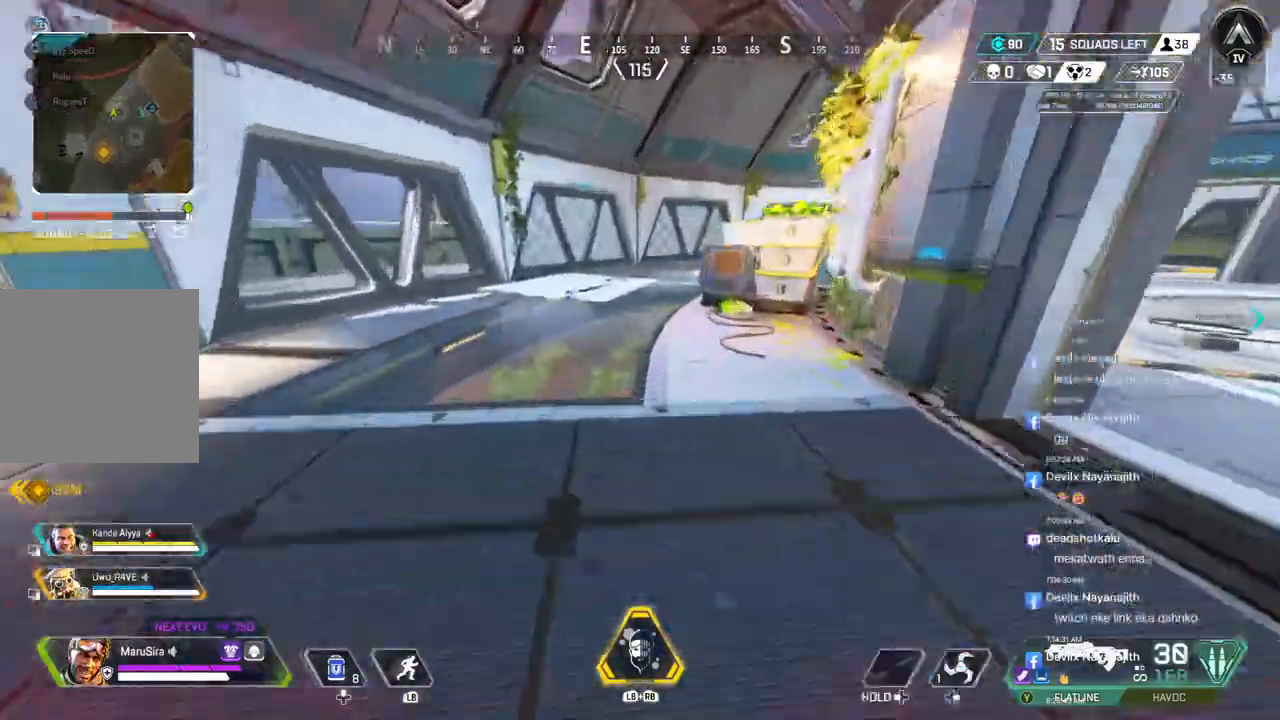
{"buttons": [], "left_stick": "up", "right_stick": "center", "events": [[133, "right_stick", "left"], [300, "right_stick", "center"]]}
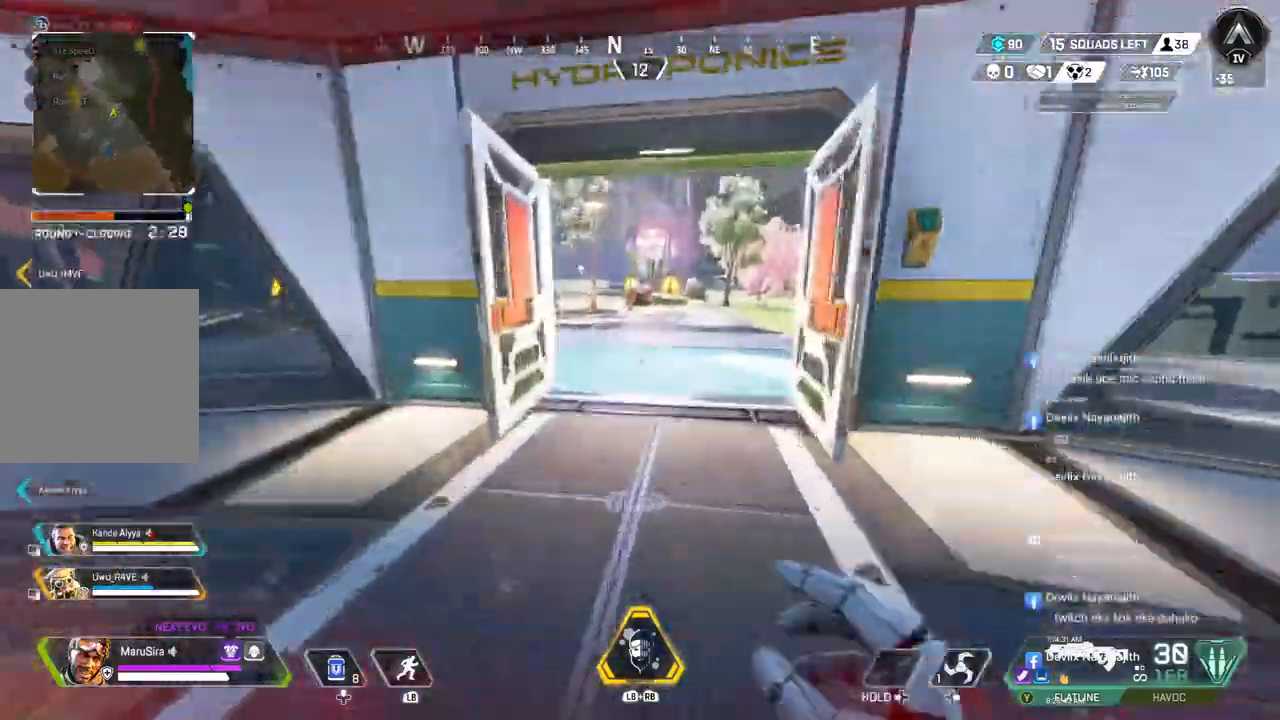
{"buttons": [], "left_stick": "up", "right_stick": "center", "events": []}
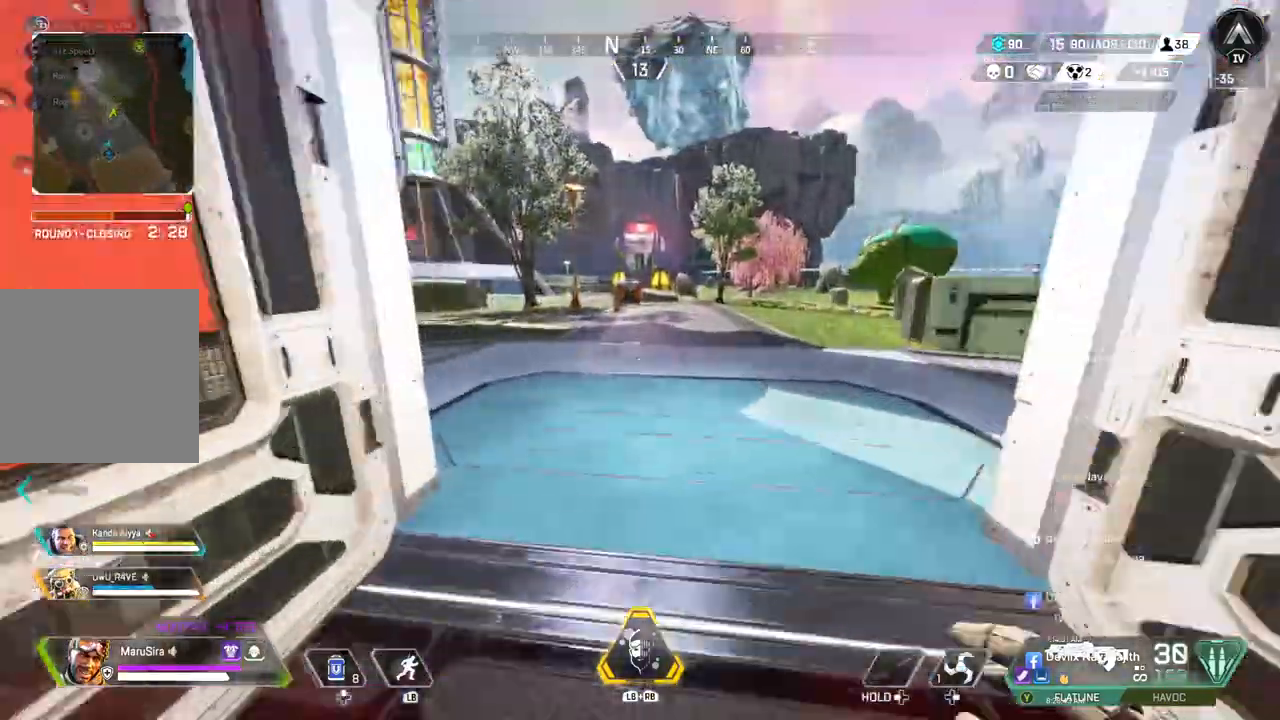
{"buttons": ["B"], "left_stick": "up", "right_stick": "center", "events": [[33, "X", "down"], [67, "X", "up"], [333, "right_stick", "left"], [467, "B", "down"], [500, "right_stick", "center"]]}
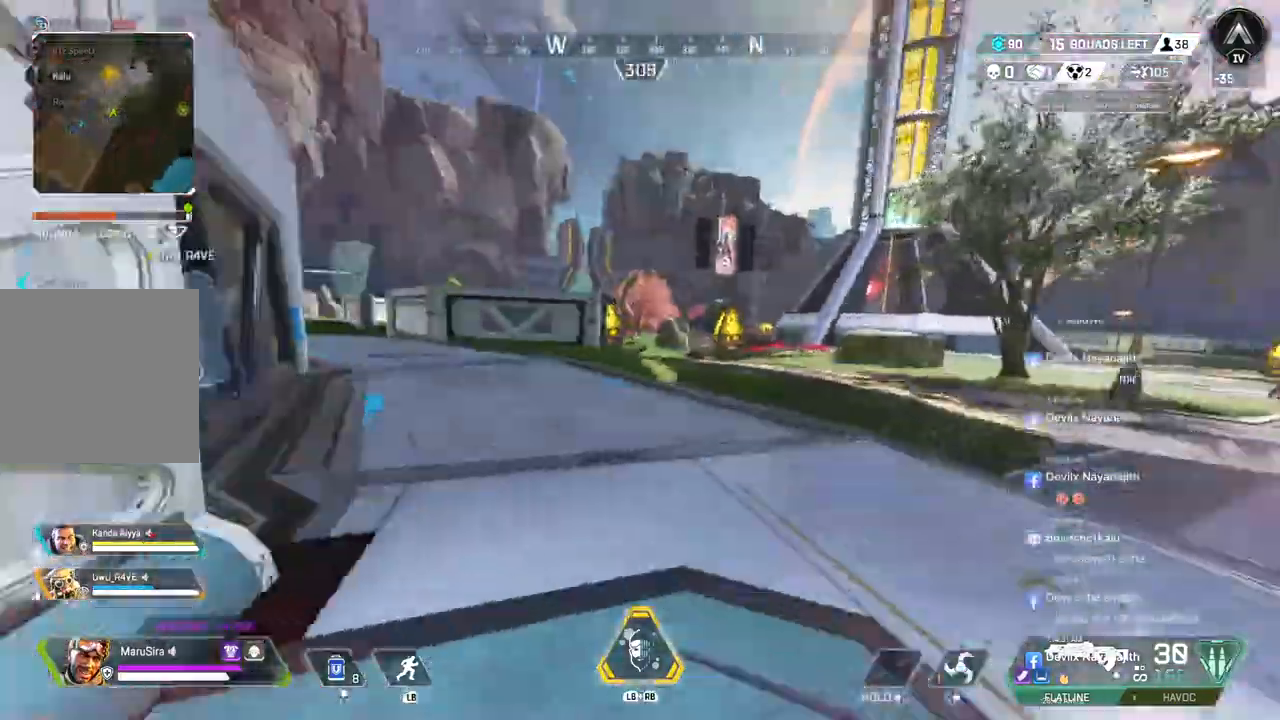
{"buttons": [], "left_stick": "up", "right_stick": "center", "events": [[267, "A", "down"], [300, "right_stick", "left"], [367, "B", "up"], [400, "A", "up"], [500, "right_stick", "center"]]}
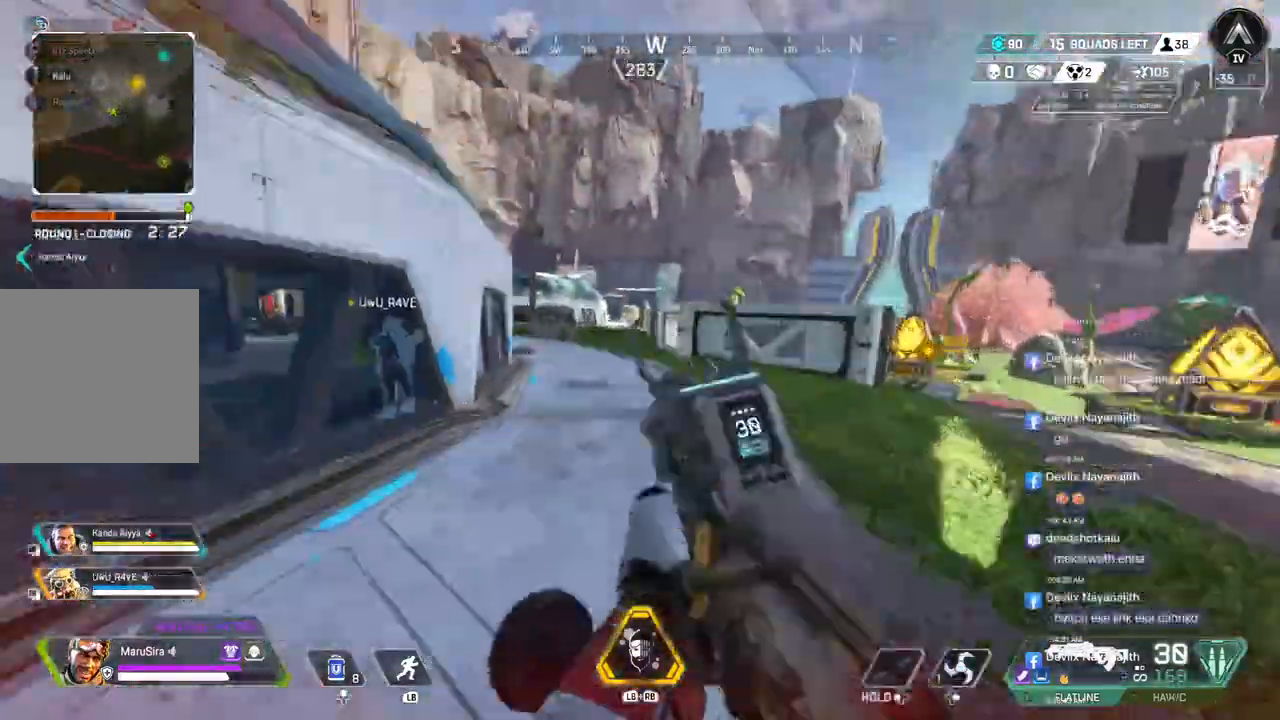
{"buttons": [], "left_stick": "up", "right_stick": "center", "events": []}
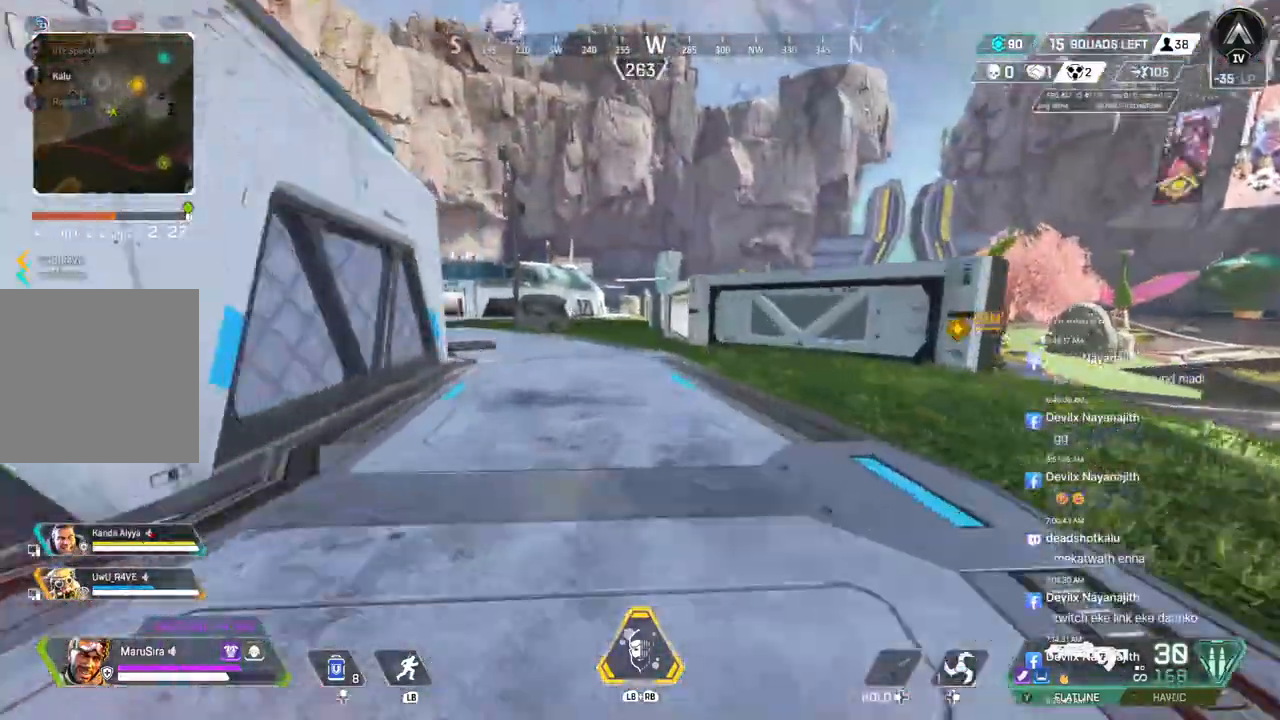
{"buttons": [], "left_stick": "up", "right_stick": "center", "events": [[267, "right_stick", "up-right"], [433, "right_stick", "center"]]}
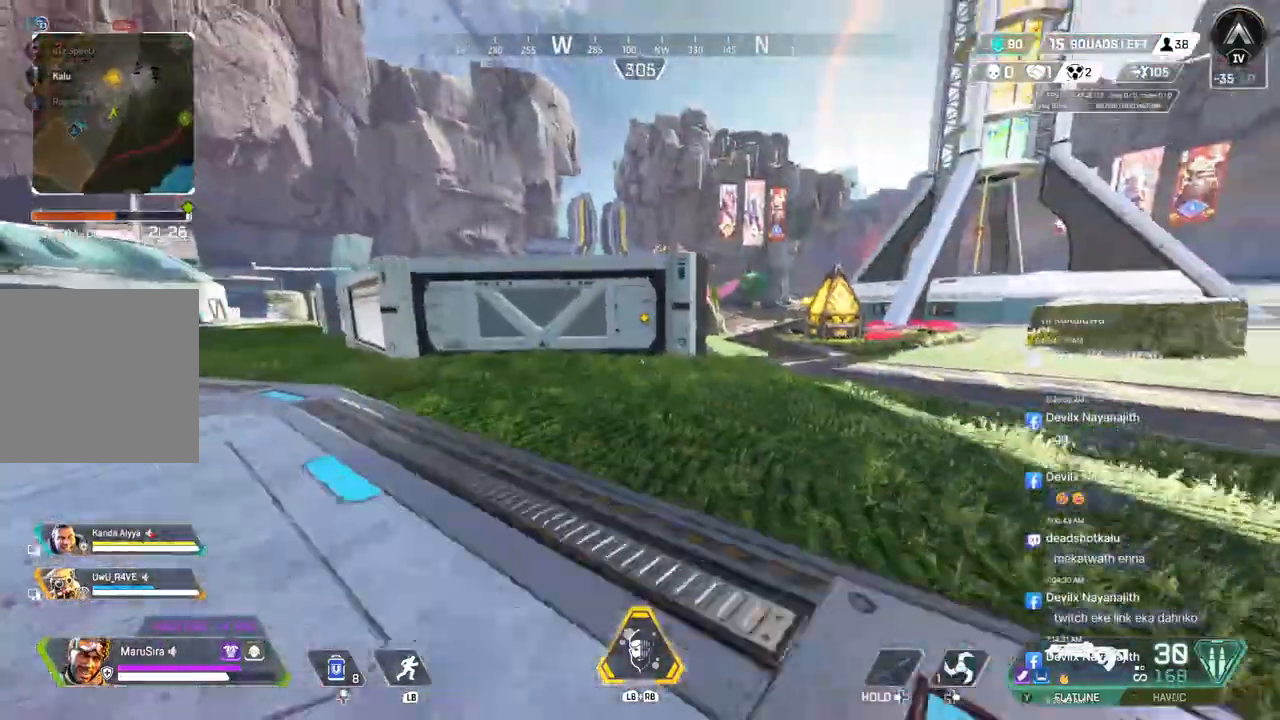
{"buttons": [], "left_stick": "up", "right_stick": "center", "events": [[233, "right_stick", "right"], [300, "right_stick", "center"]]}
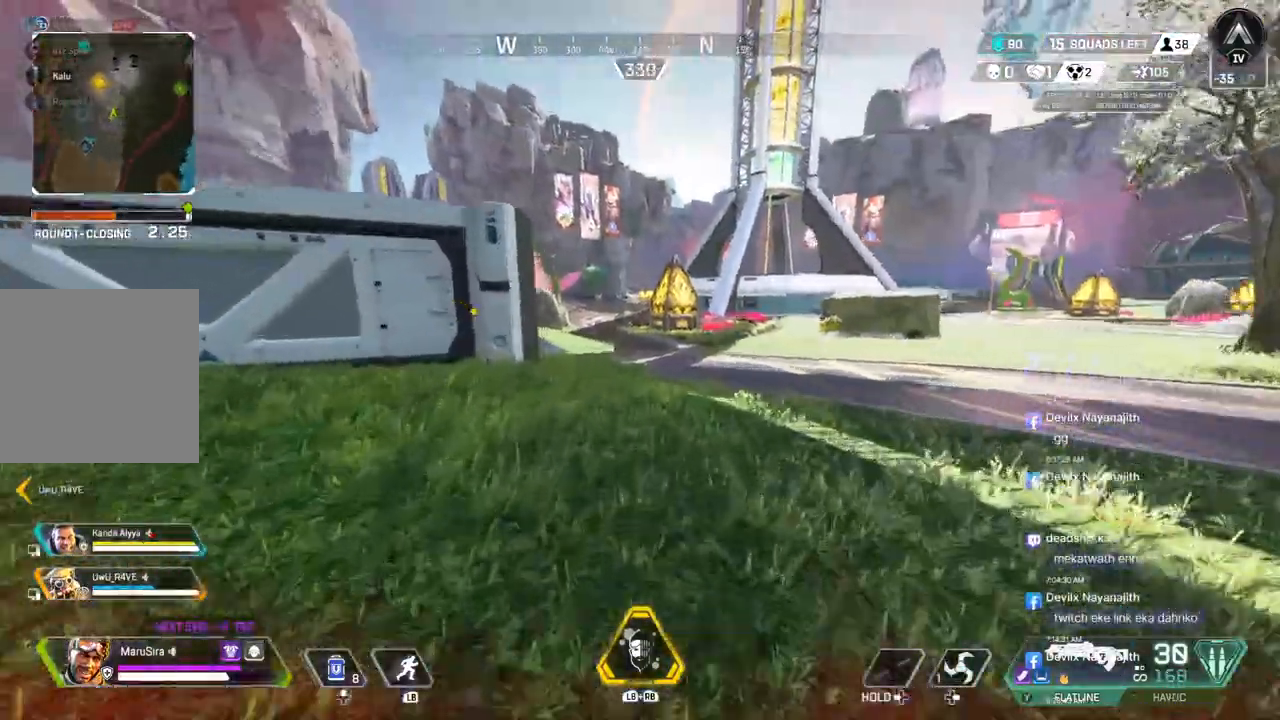
{"buttons": [], "left_stick": "up", "right_stick": "center", "events": []}
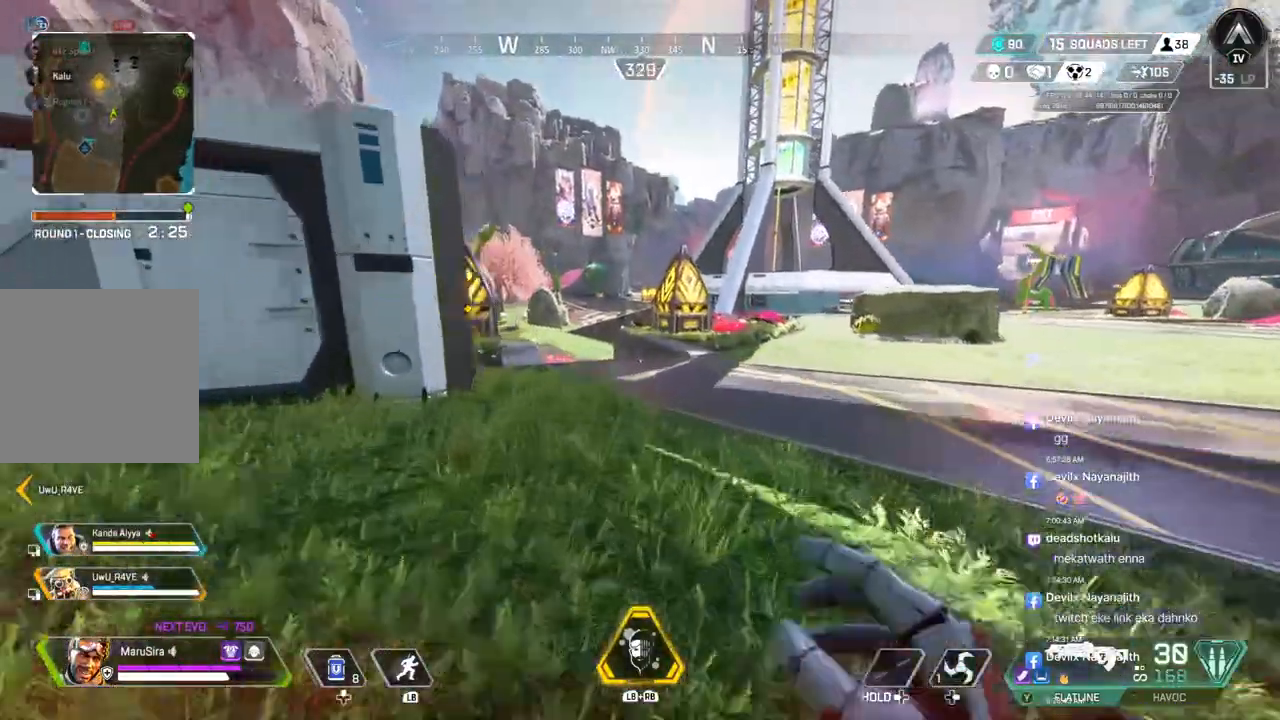
{"buttons": [], "left_stick": "up", "right_stick": "center", "events": []}
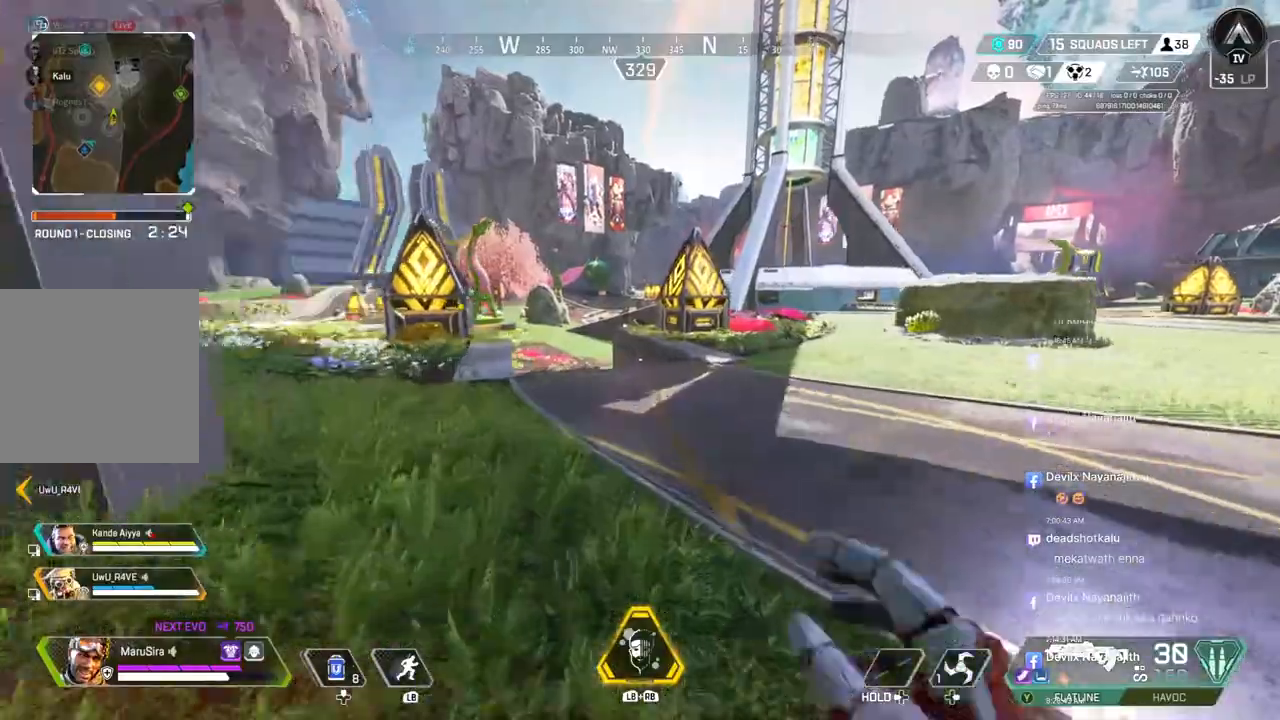
{"buttons": [], "left_stick": "up", "right_stick": "center", "events": [[33, "B", "down"], [333, "A", "down"], [433, "B", "up"], [500, "A", "up"]]}
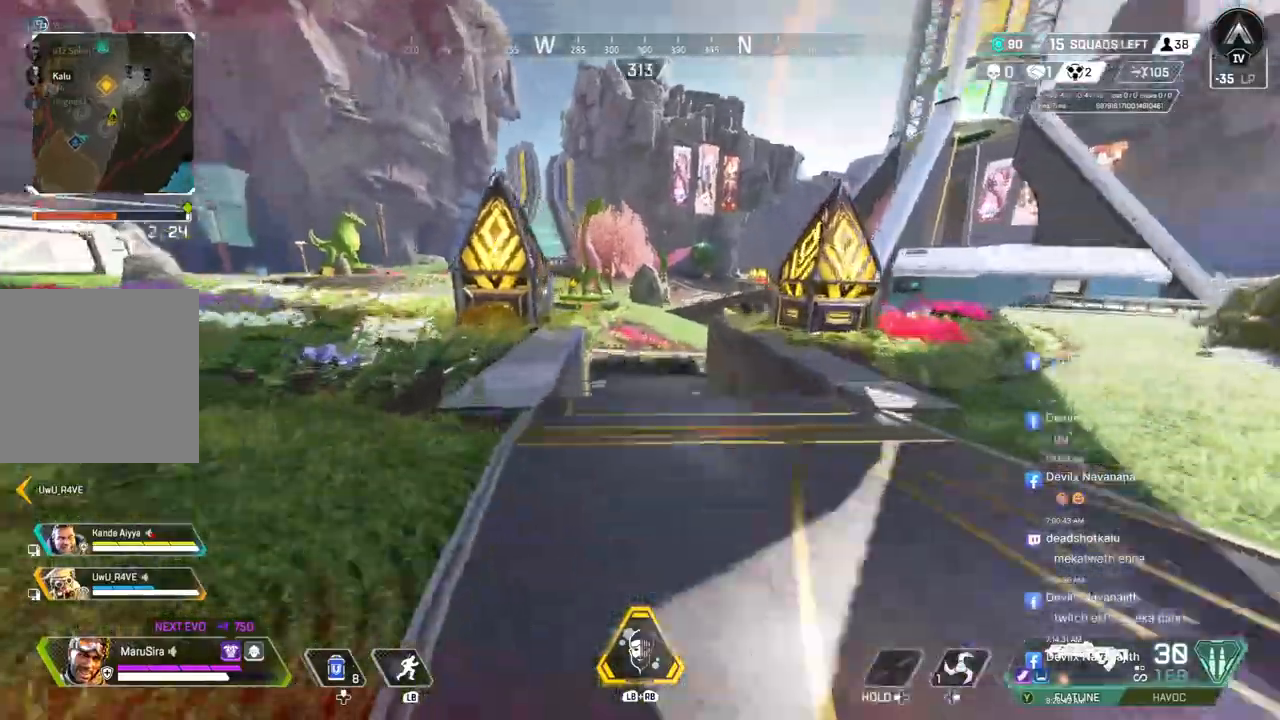
{"buttons": [], "left_stick": "up", "right_stick": "center", "events": [[133, "right_stick", "up-right"], [200, "right_stick", "center"]]}
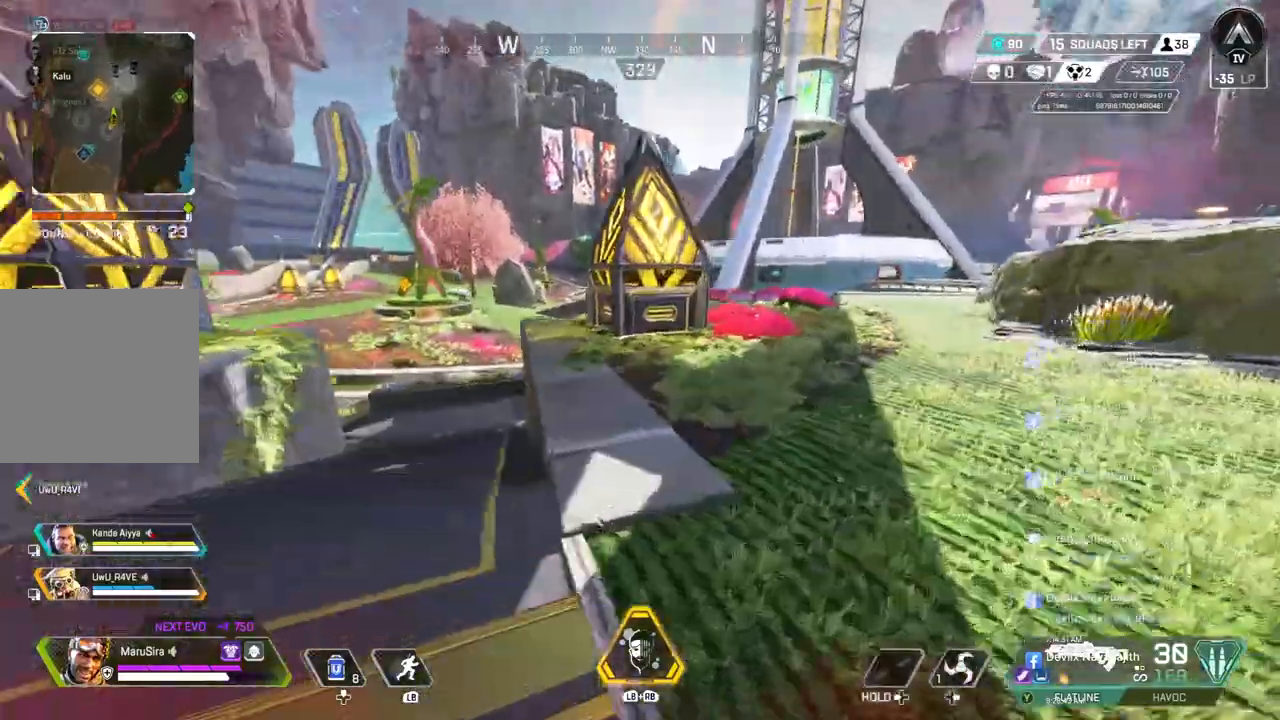
{"buttons": [], "left_stick": "up", "right_stick": "center", "events": [[400, "right_stick", "left"], [500, "right_stick", "center"]]}
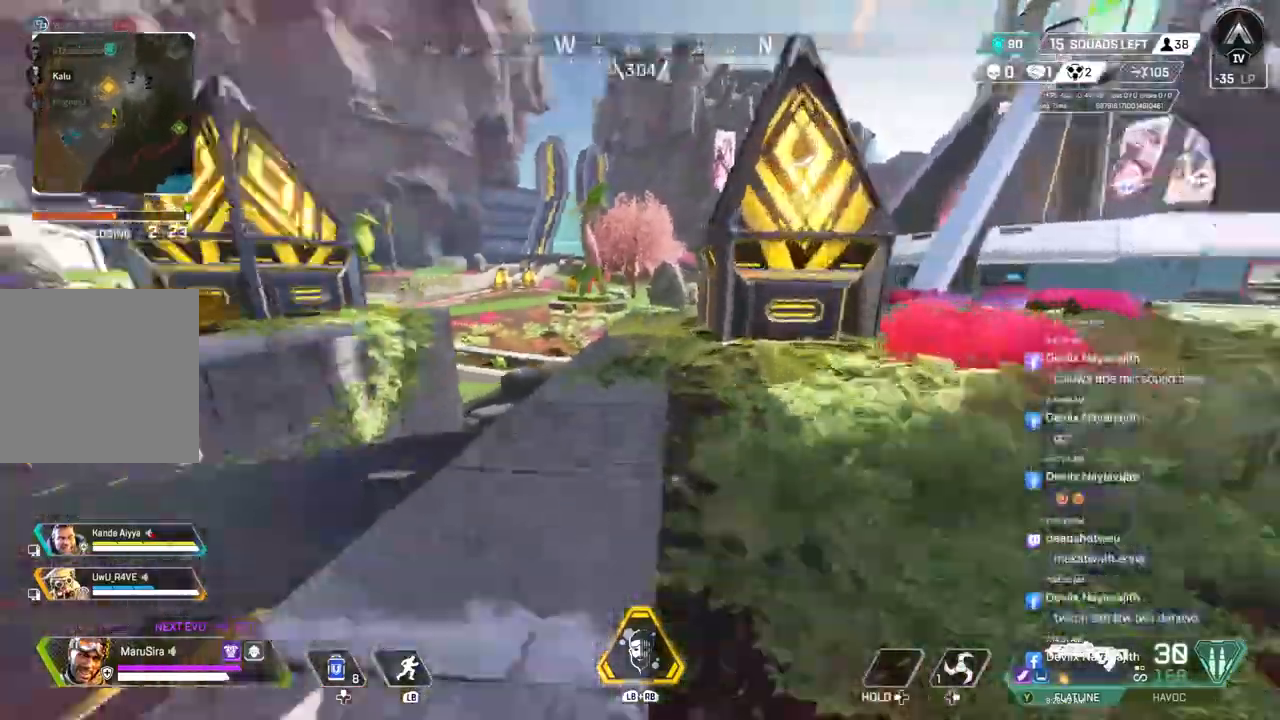
{"buttons": [], "left_stick": "up", "right_stick": "center", "events": []}
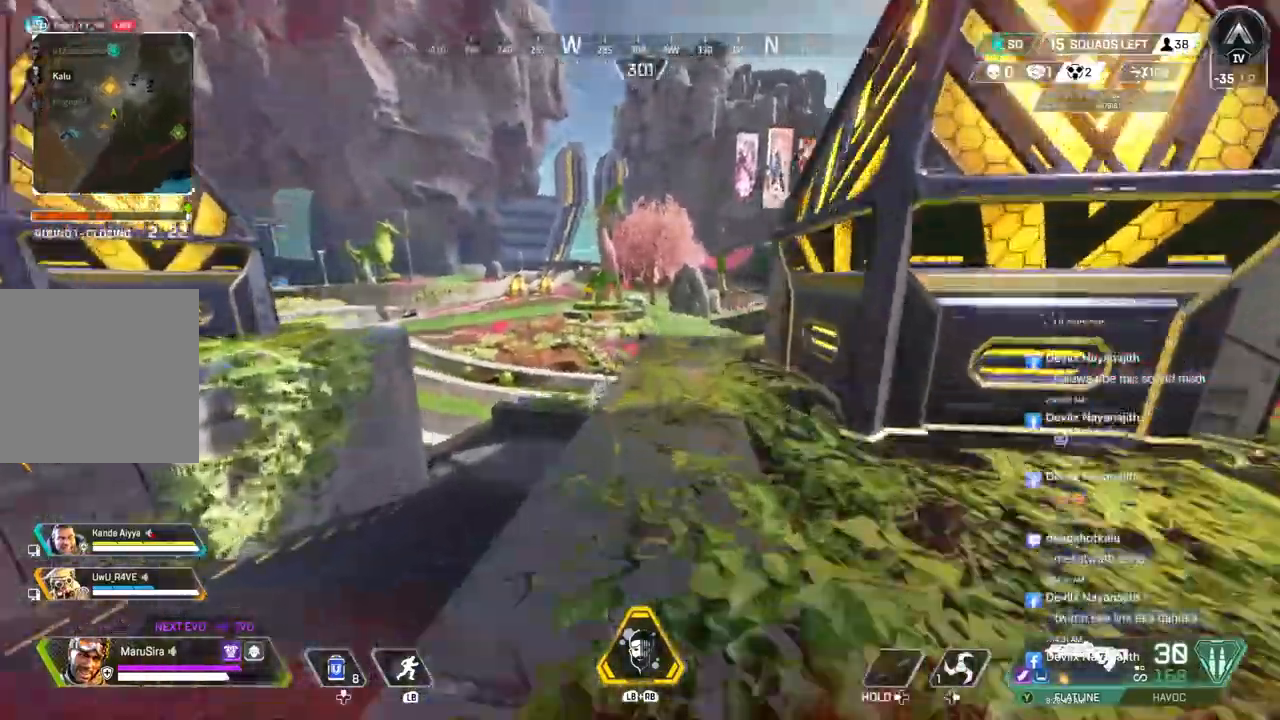
{"buttons": ["B"], "left_stick": "up", "right_stick": "center", "events": [[400, "B", "down"]]}
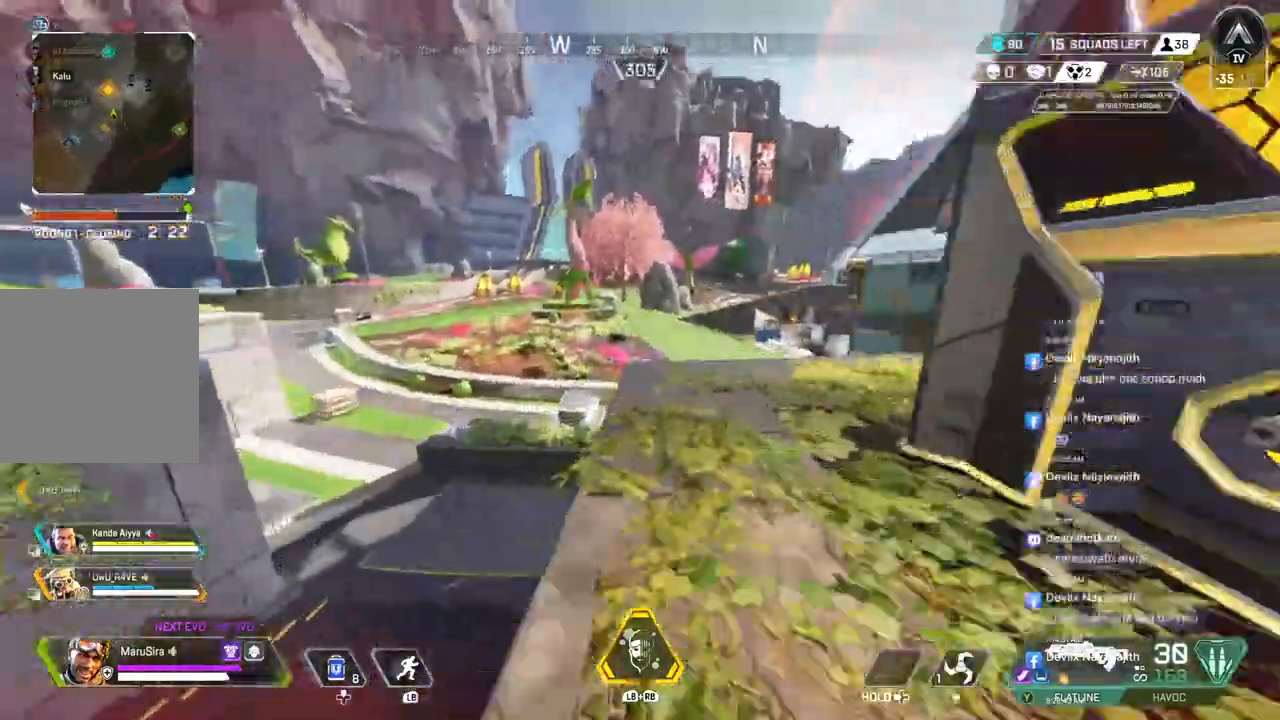
{"buttons": [], "left_stick": "up", "right_stick": "center", "events": [[233, "A", "down"], [267, "right_stick", "up-right"], [367, "B", "up"], [367, "right_stick", "center"], [400, "A", "up"]]}
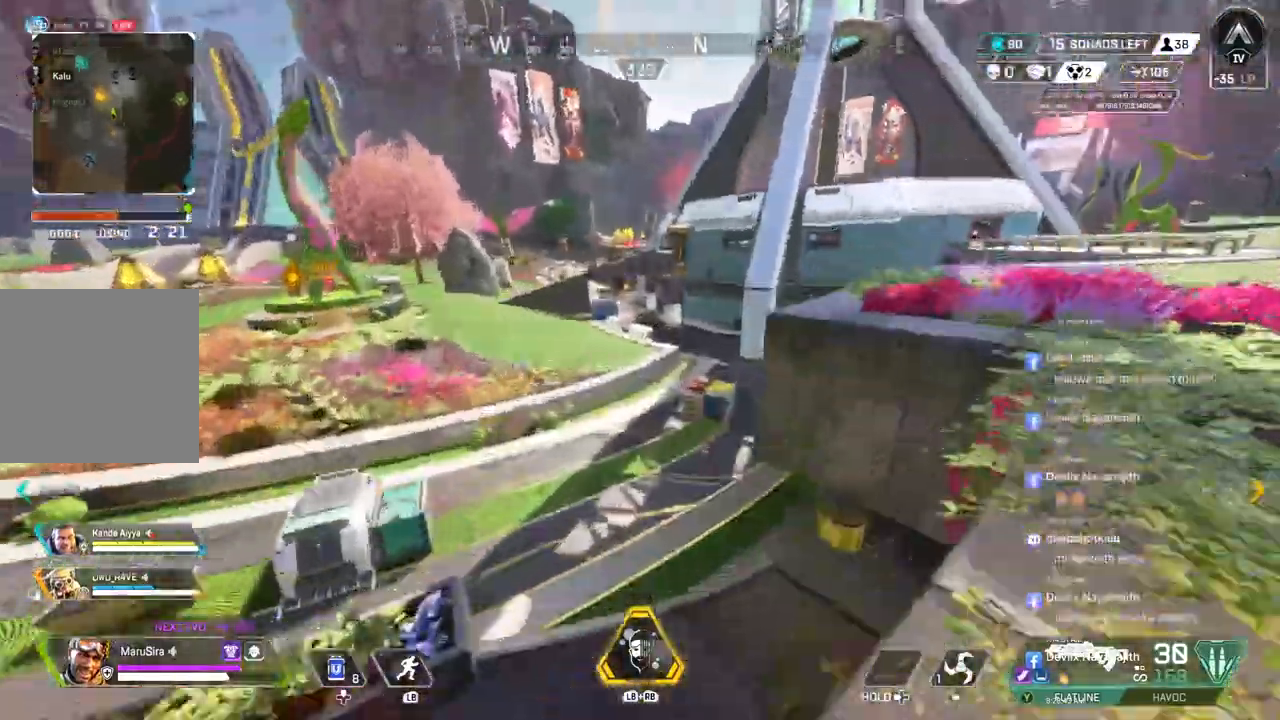
{"buttons": [], "left_stick": "up", "right_stick": "up-right", "events": [[333, "right_stick", "up-right"]]}
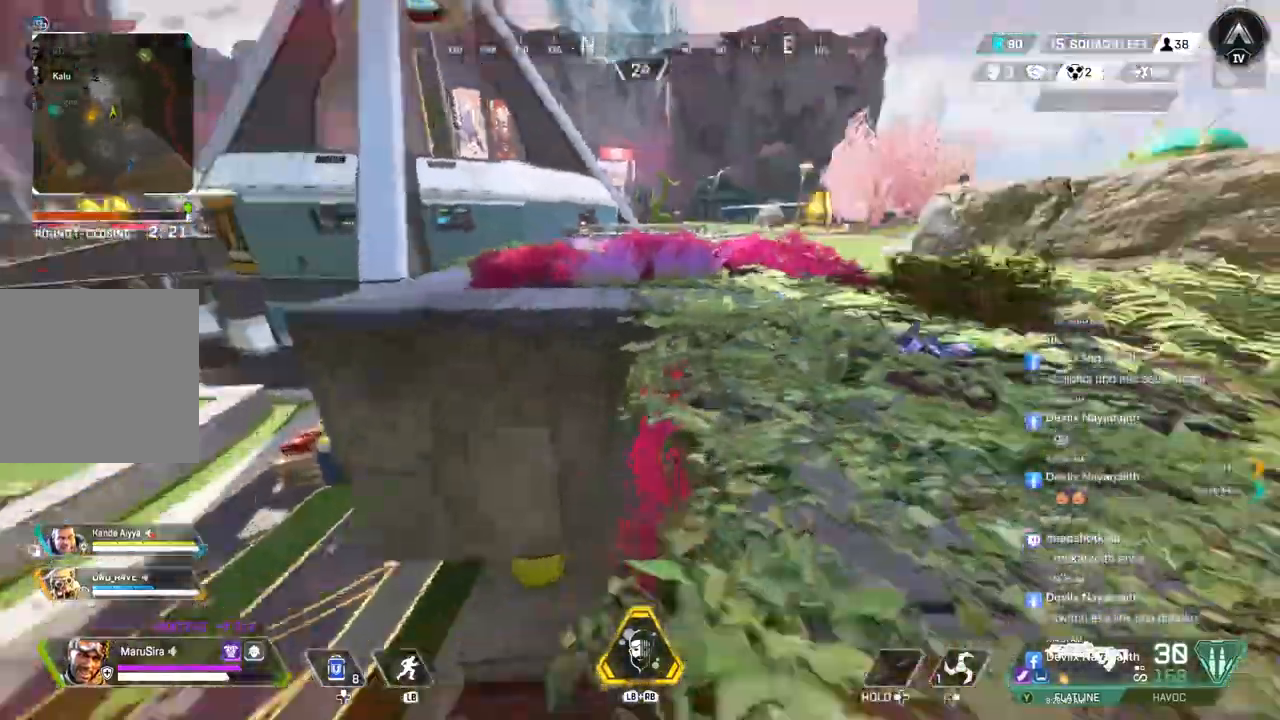
{"buttons": [], "left_stick": "up", "right_stick": "center", "events": [[33, "A", "down"], [33, "right_stick", "right"], [200, "A", "up"], [500, "right_stick", "center"]]}
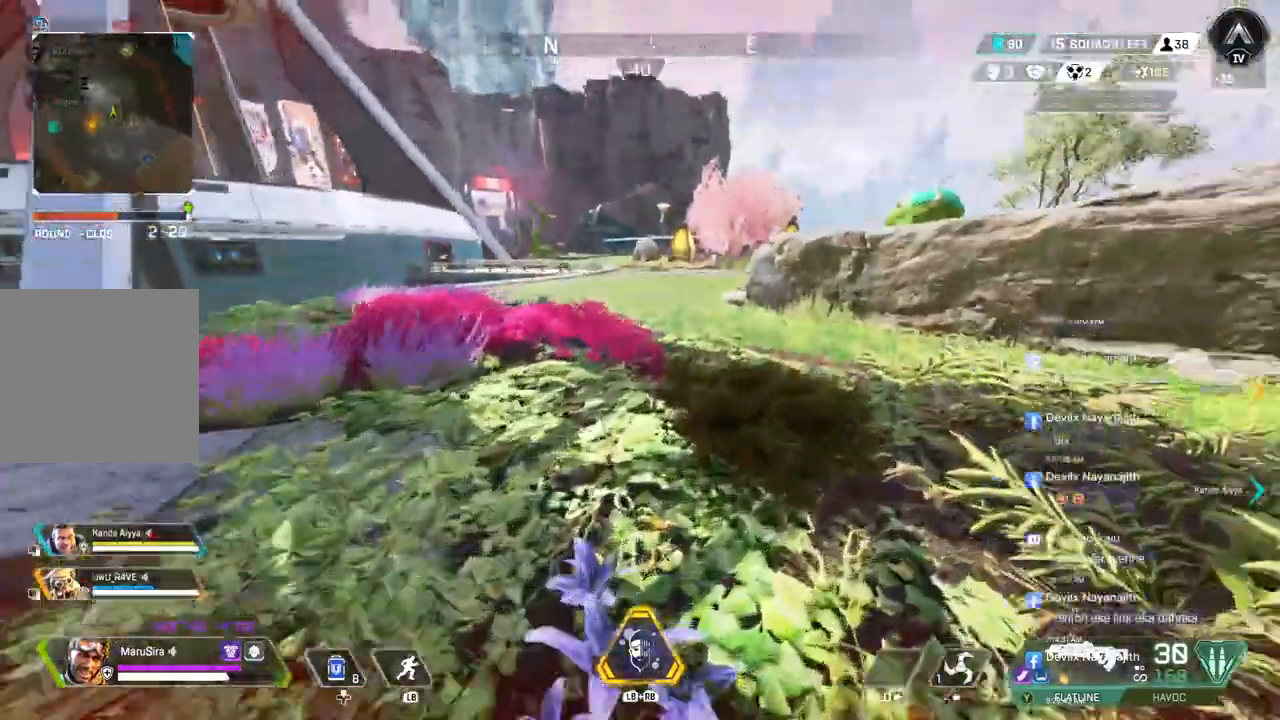
{"buttons": [], "left_stick": "up", "right_stick": "up-right", "events": [[33, "right_stick", "up-right"], [100, "right_stick", "center"], [333, "right_stick", "up-right"]]}
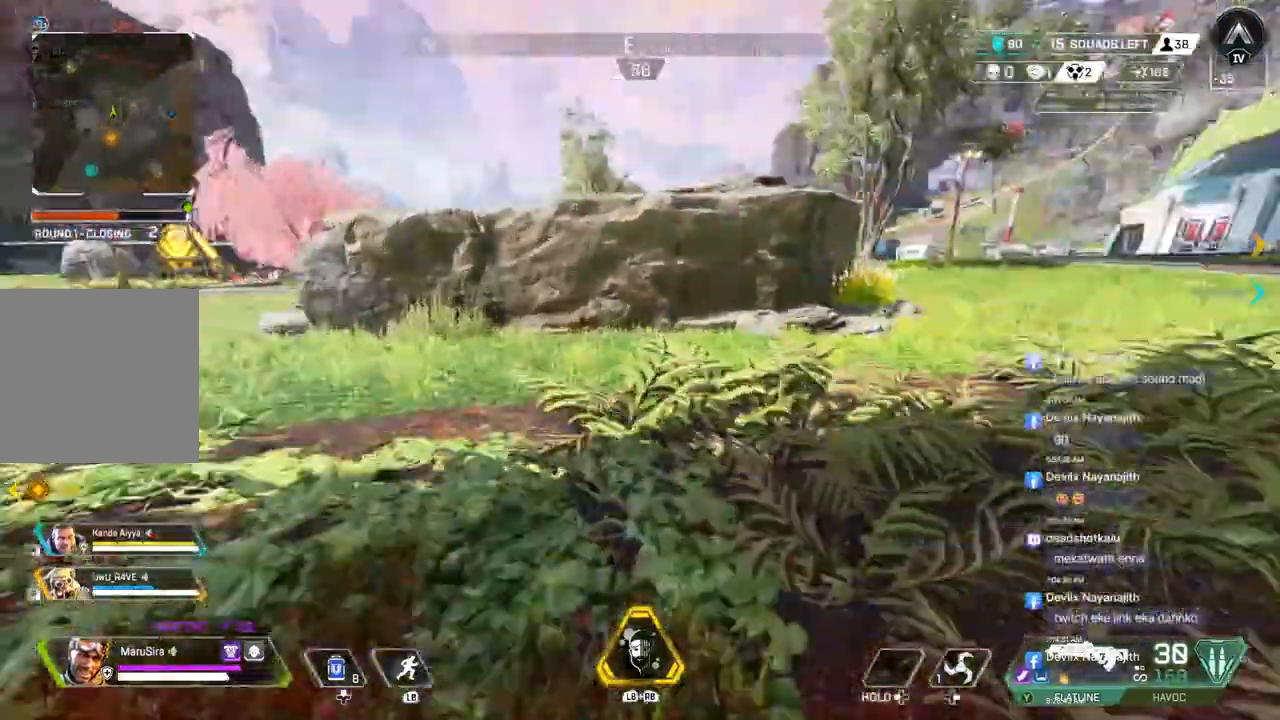
{"buttons": [], "left_stick": "up", "right_stick": "center", "events": [[33, "right_stick", "center"], [267, "right_stick", "up-right"], [433, "right_stick", "center"]]}
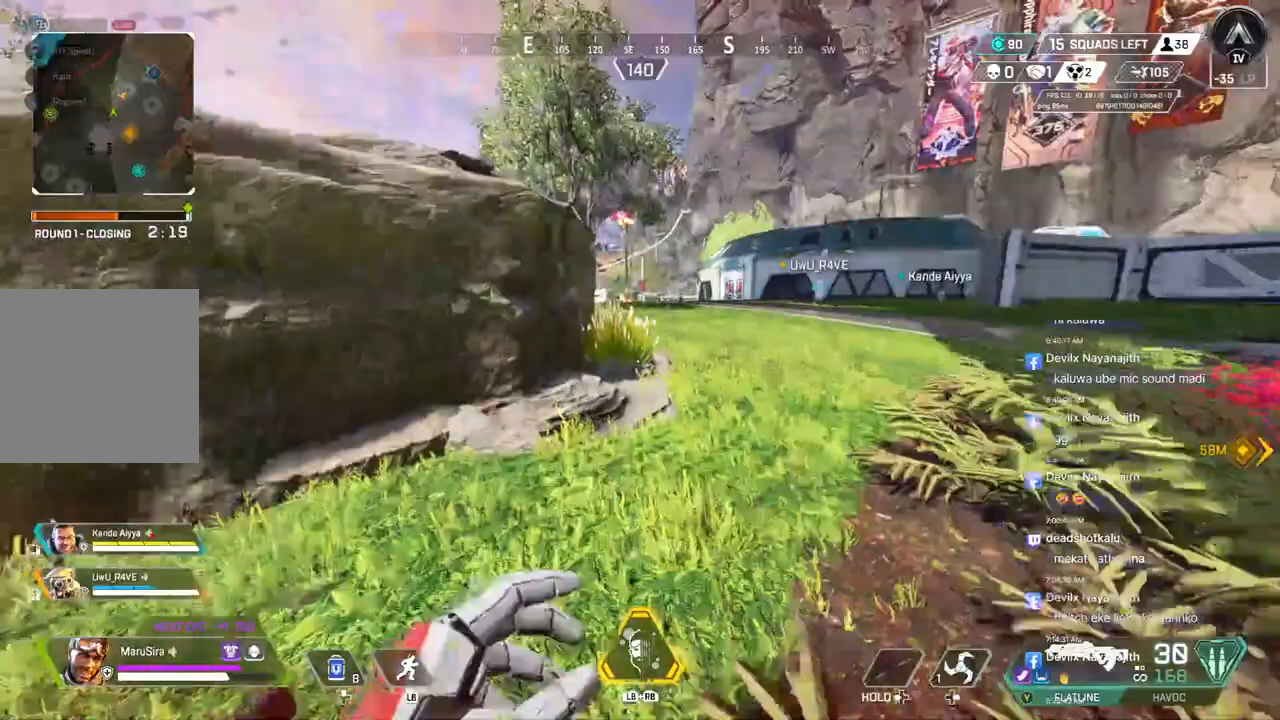
{"buttons": ["B"], "left_stick": "up", "right_stick": "center", "events": [[267, "B", "down"], [267, "right_stick", "up-right"], [400, "right_stick", "center"]]}
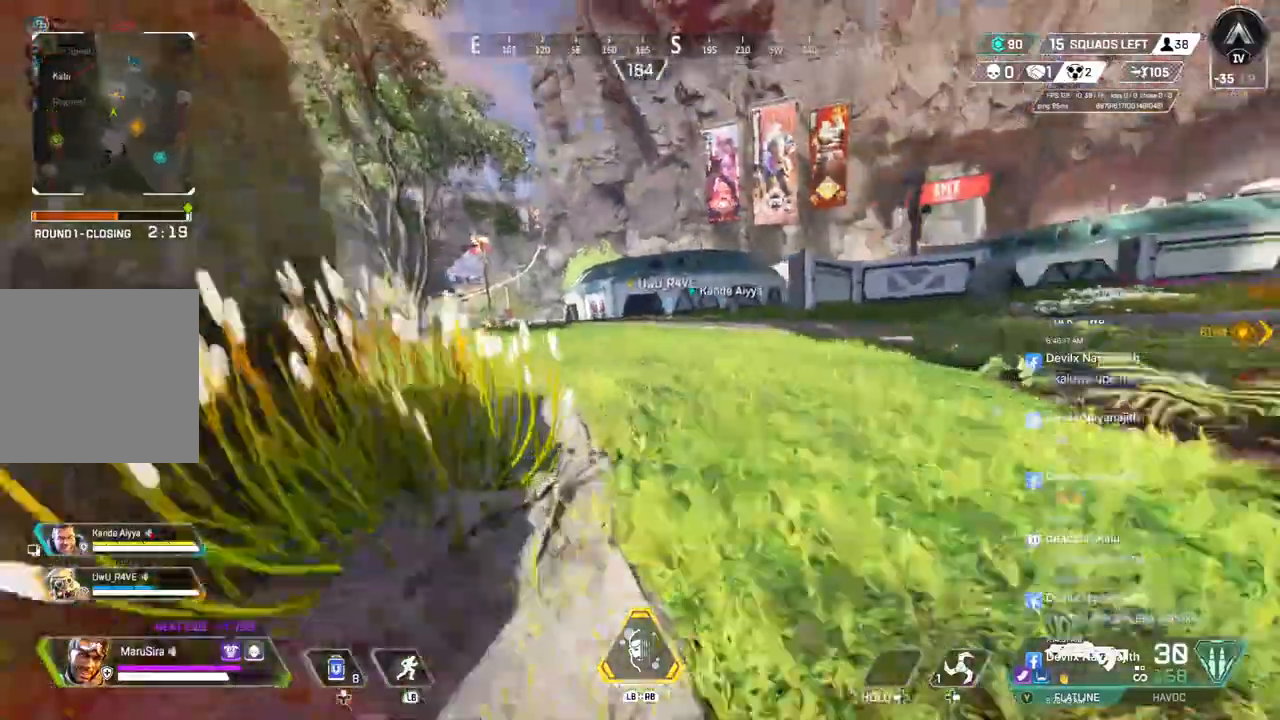
{"buttons": [], "left_stick": "up", "right_stick": "center", "events": [[100, "A", "down"], [233, "A", "up"], [233, "B", "up"]]}
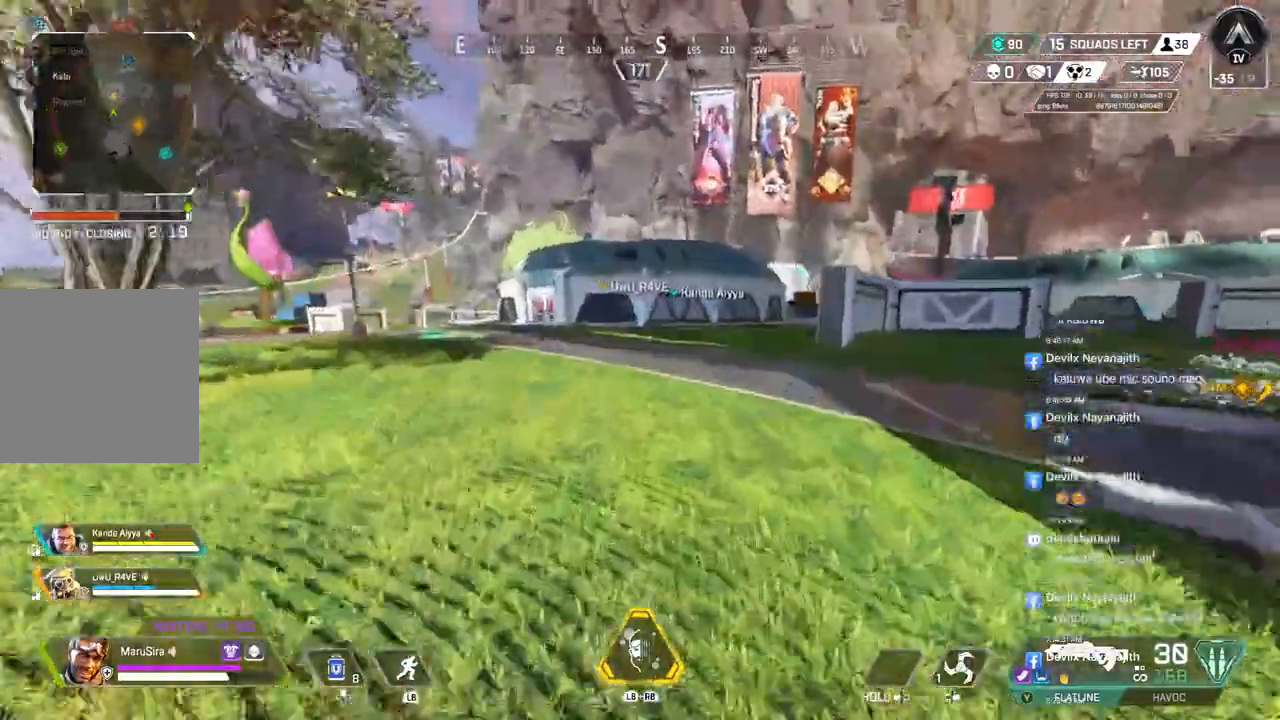
{"buttons": [], "left_stick": "up", "right_stick": "center", "events": []}
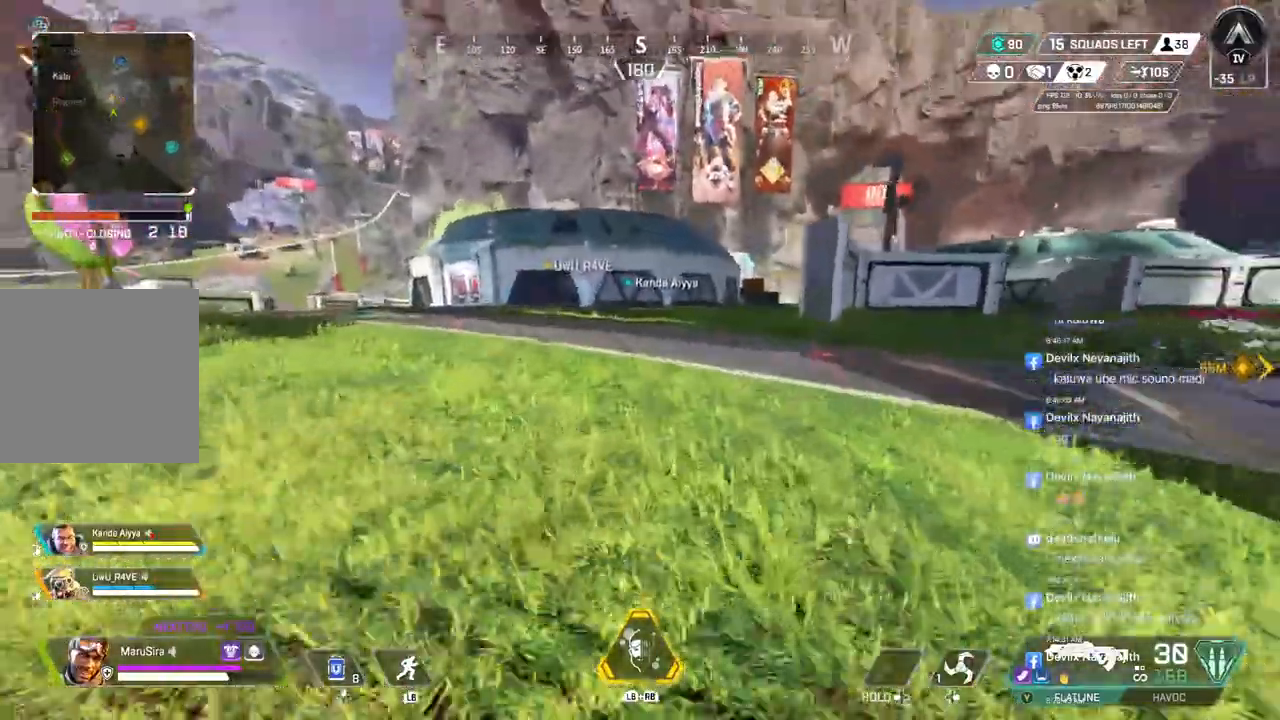
{"buttons": [], "left_stick": "up", "right_stick": "center", "events": []}
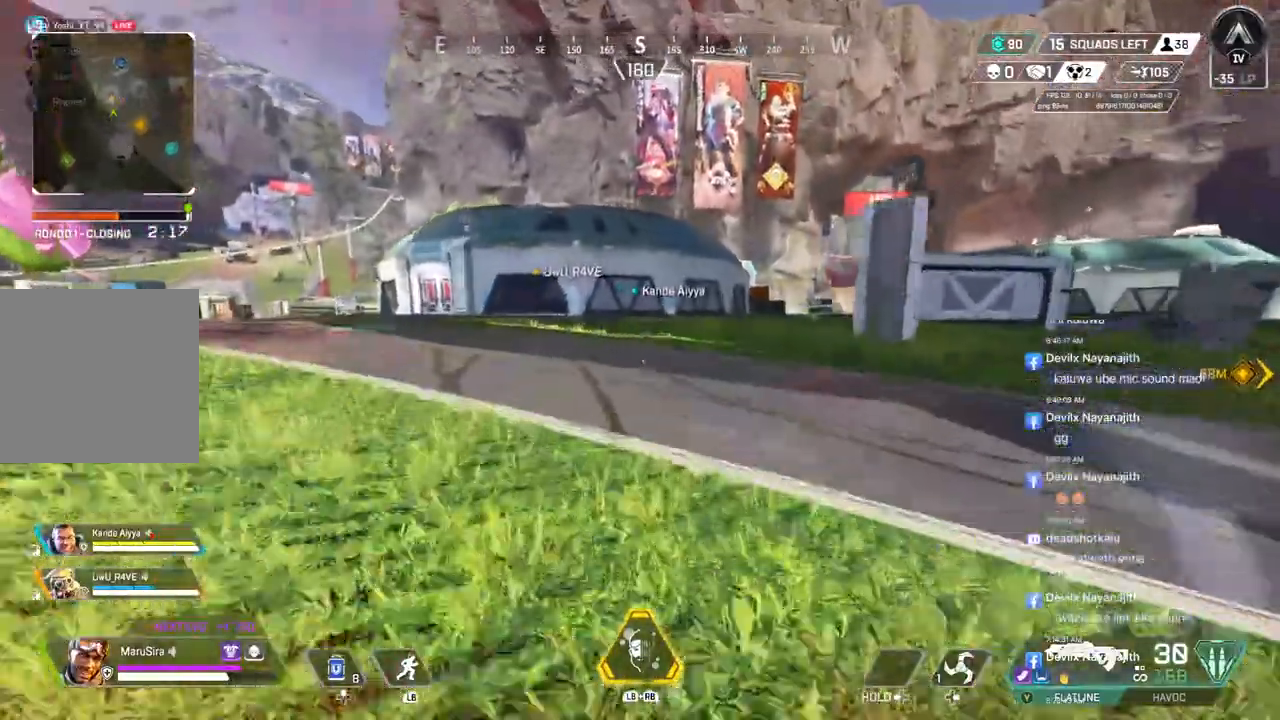
{"buttons": ["B"], "left_stick": "up", "right_stick": "center", "events": [[500, "B", "down"]]}
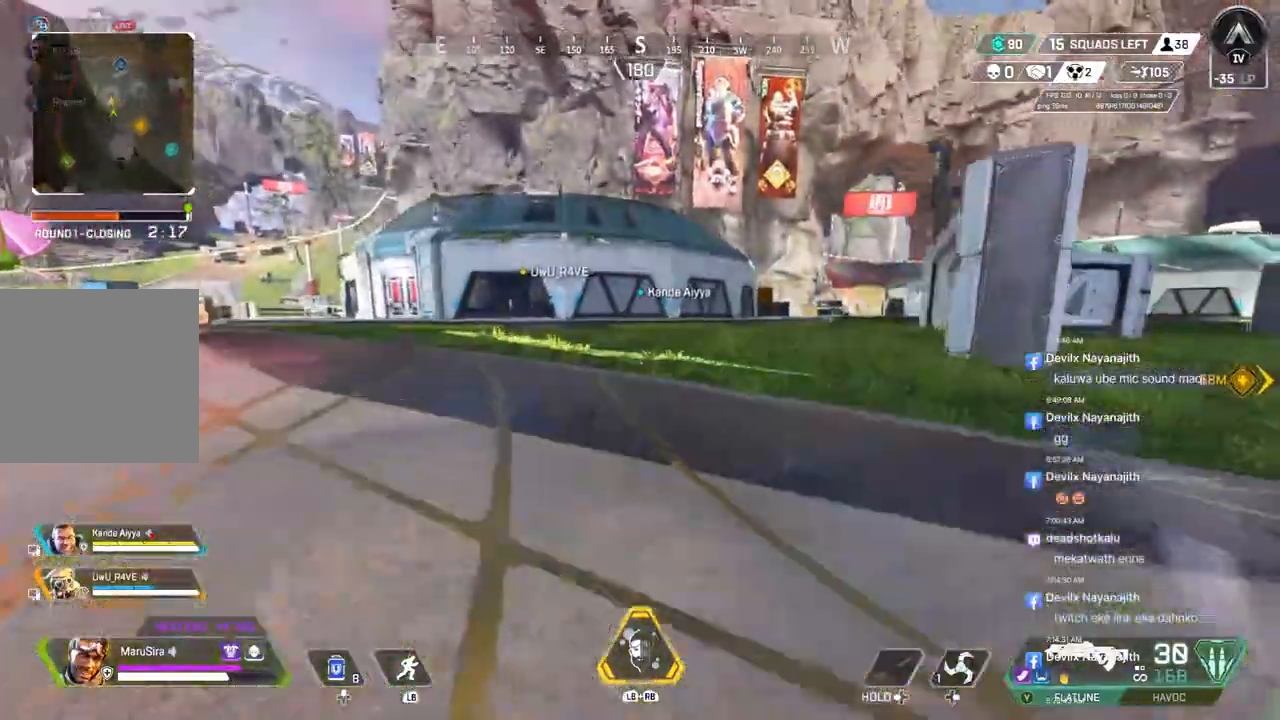
{"buttons": [], "left_stick": "up", "right_stick": "center", "events": [[200, "A", "down"], [300, "B", "up"], [400, "A", "up"]]}
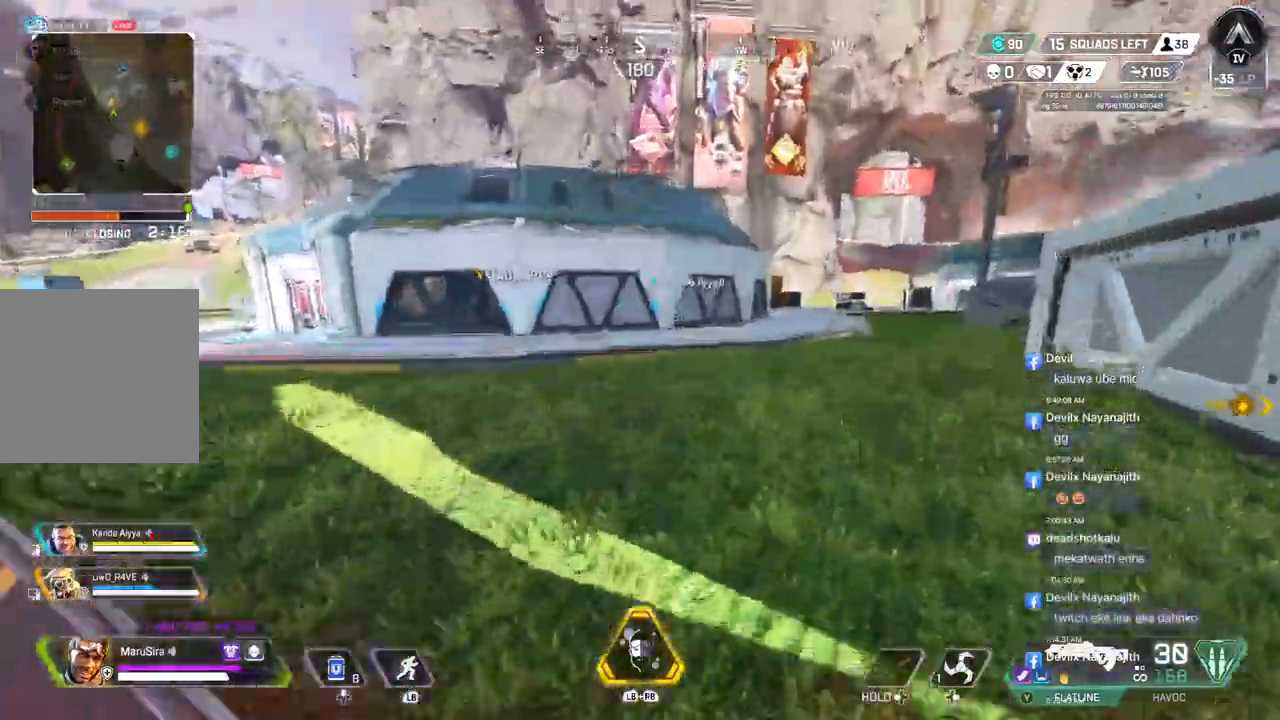
{"buttons": [], "left_stick": "up", "right_stick": "center", "events": []}